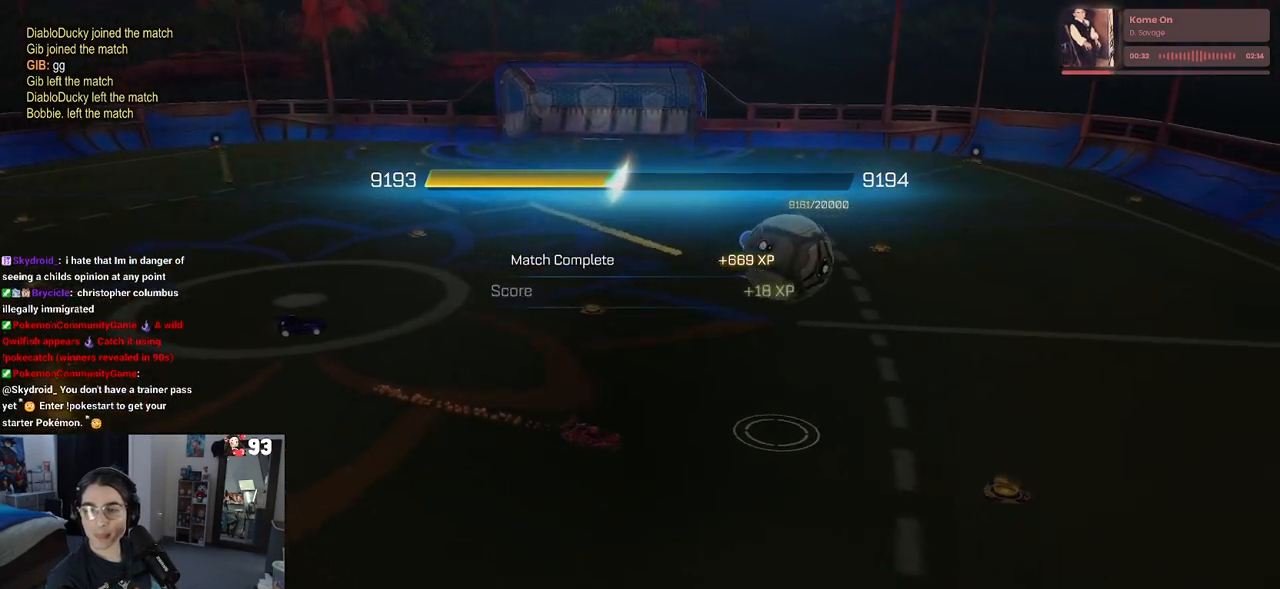
Gameplay with a controller (PlayStation layout); each line is a JSON object with the inputs held at the frame after it. "events" lists button and stick changes between this image and that frame as [ms after this image, input, new state], when the widget could be followed in between.
{"buttons": [], "left_stick": "center", "right_stick": "center", "events": [[150, "CROSS", "down"], [233, "CROSS", "up"]]}
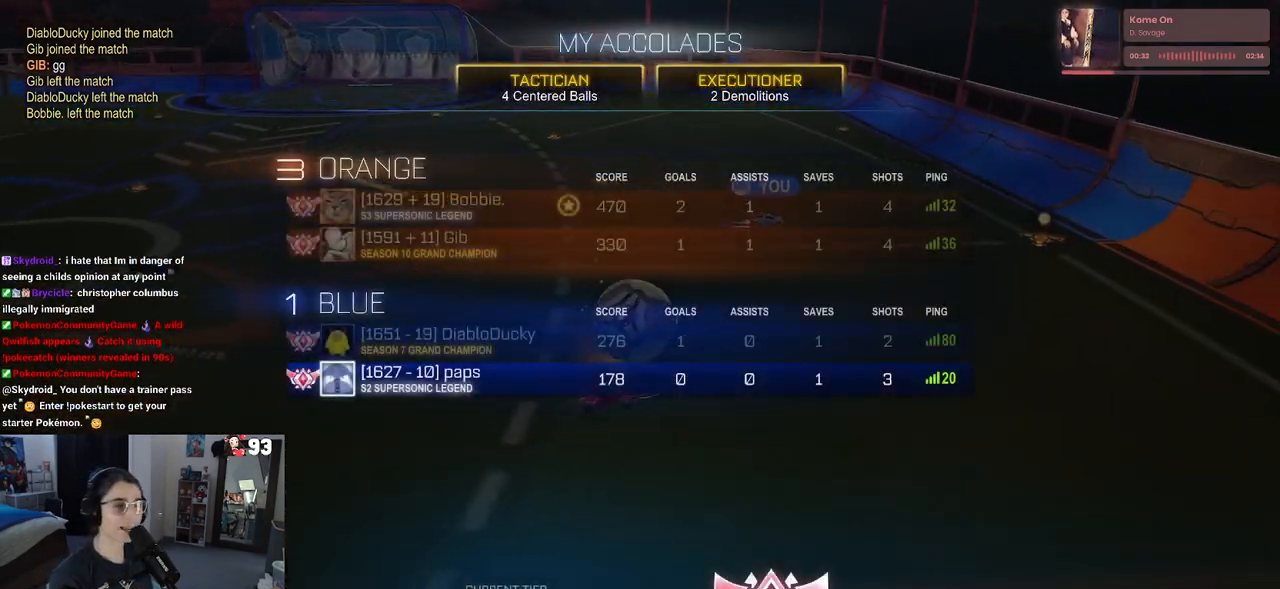
{"buttons": [], "left_stick": "center", "right_stick": "center", "events": []}
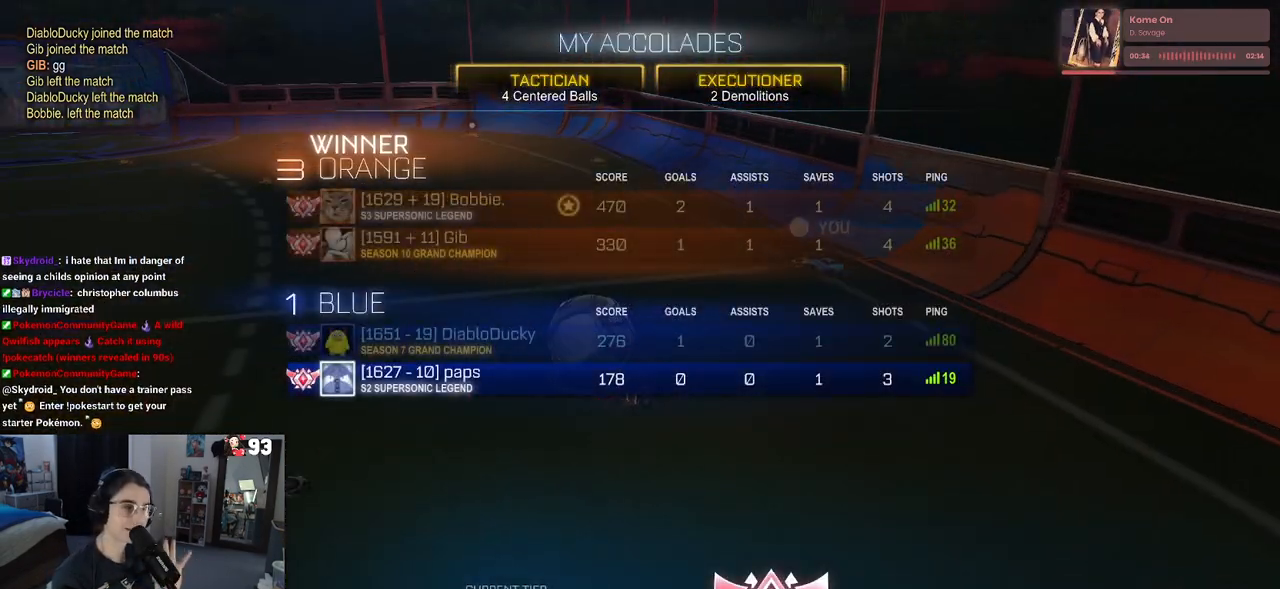
{"buttons": [], "left_stick": "center", "right_stick": "center", "events": []}
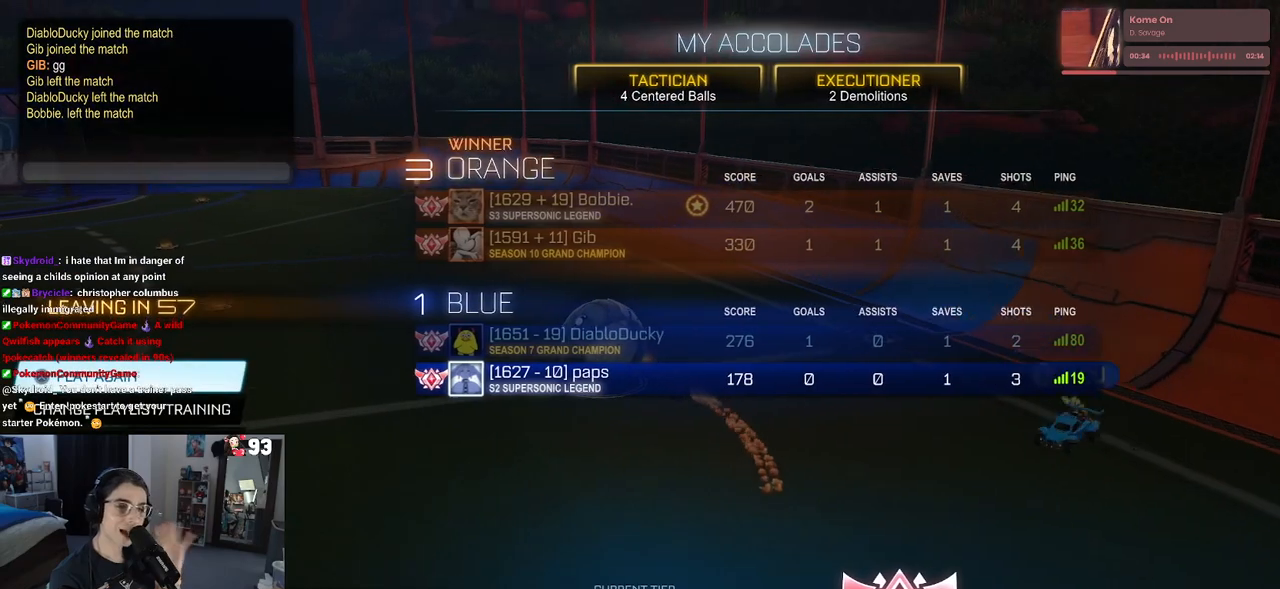
{"buttons": [], "left_stick": "center", "right_stick": "center", "events": []}
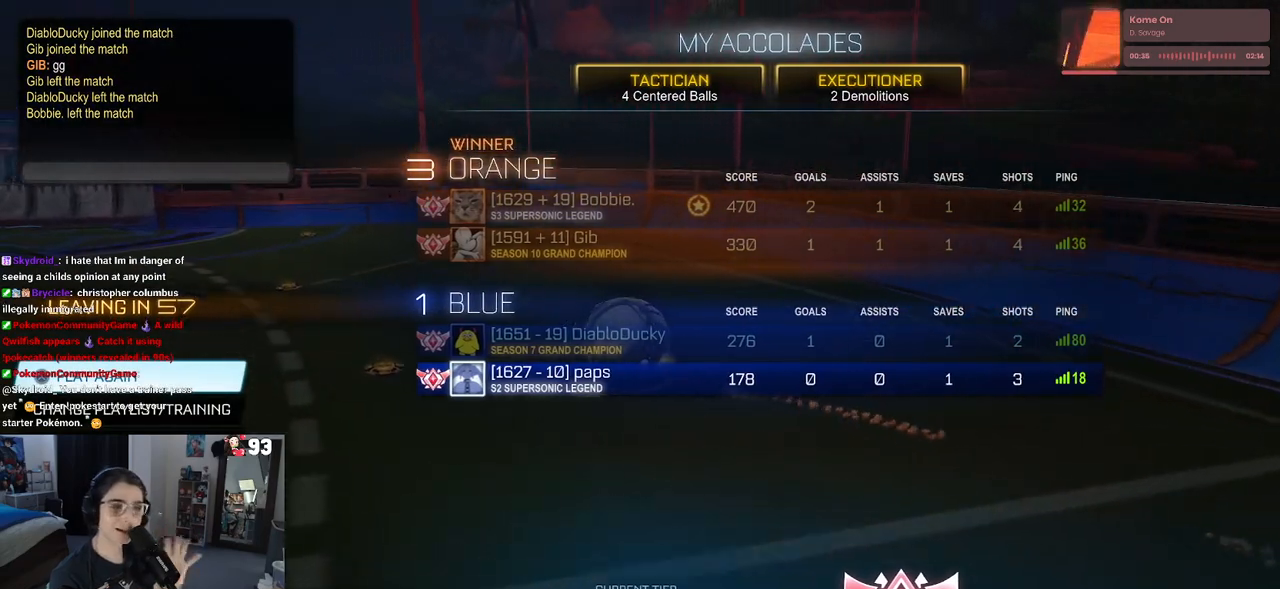
{"buttons": [], "left_stick": "center", "right_stick": "center", "events": []}
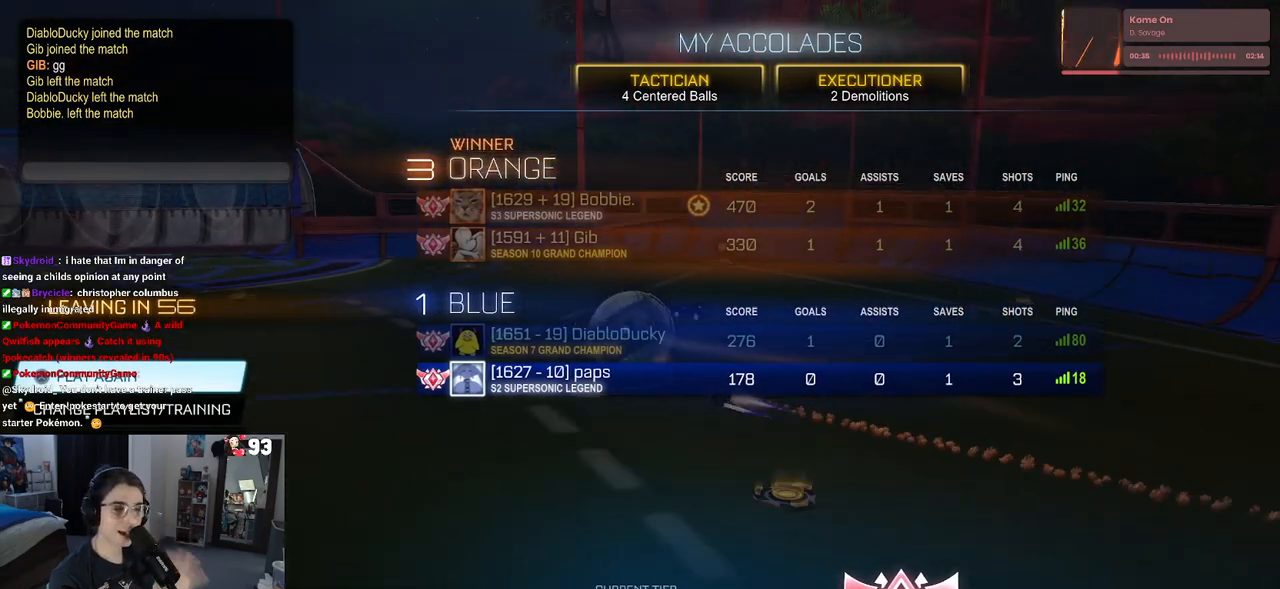
{"buttons": [], "left_stick": "center", "right_stick": "center", "events": [[133, "DPAD_DOWN", "down"], [350, "DPAD_DOWN", "up"]]}
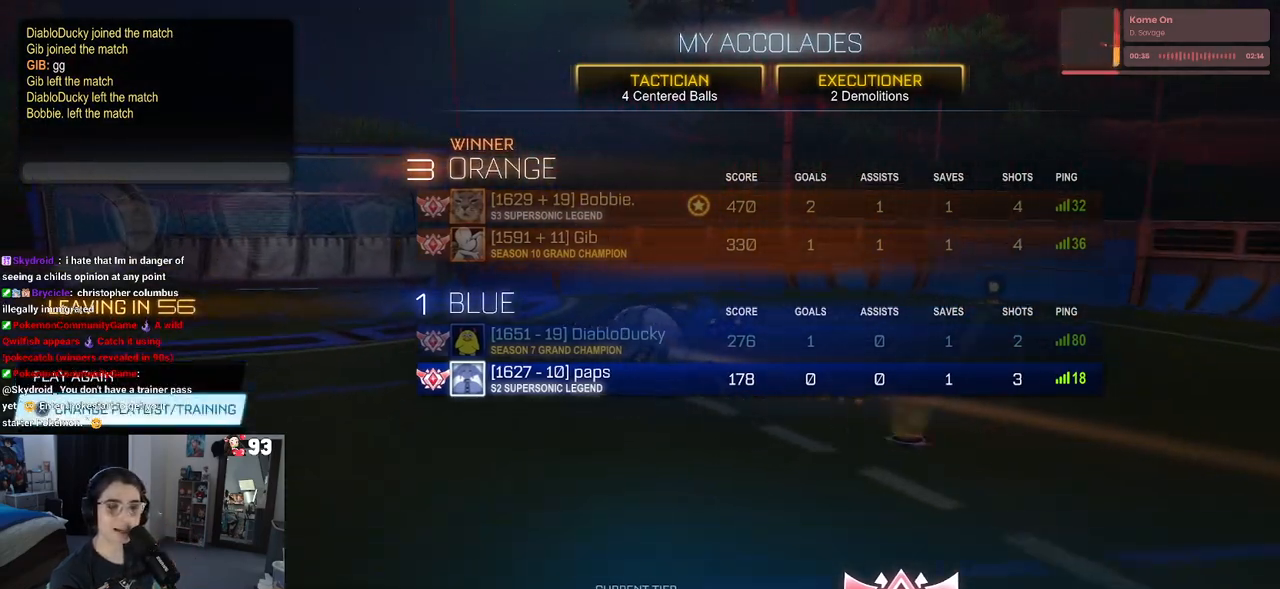
{"buttons": ["DPAD_DOWN"], "left_stick": "center", "right_stick": "center", "events": [[150, "CROSS", "down"], [267, "CROSS", "up"], [500, "DPAD_DOWN", "down"]]}
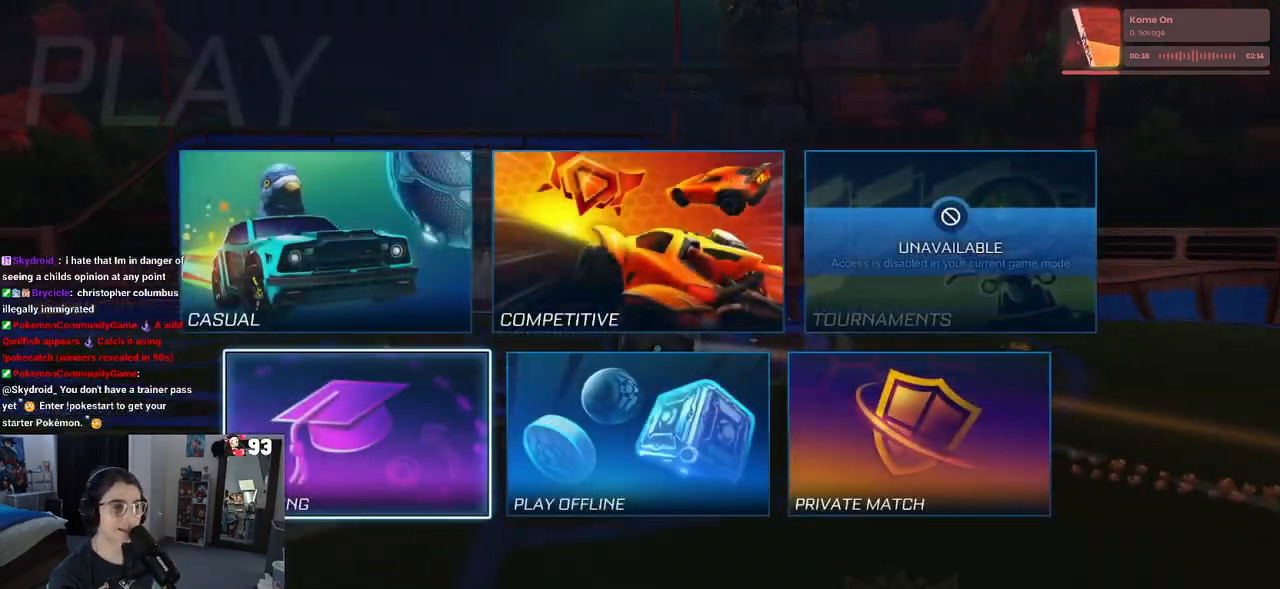
{"buttons": [], "left_stick": "center", "right_stick": "center", "events": [[100, "DPAD_DOWN", "up"]]}
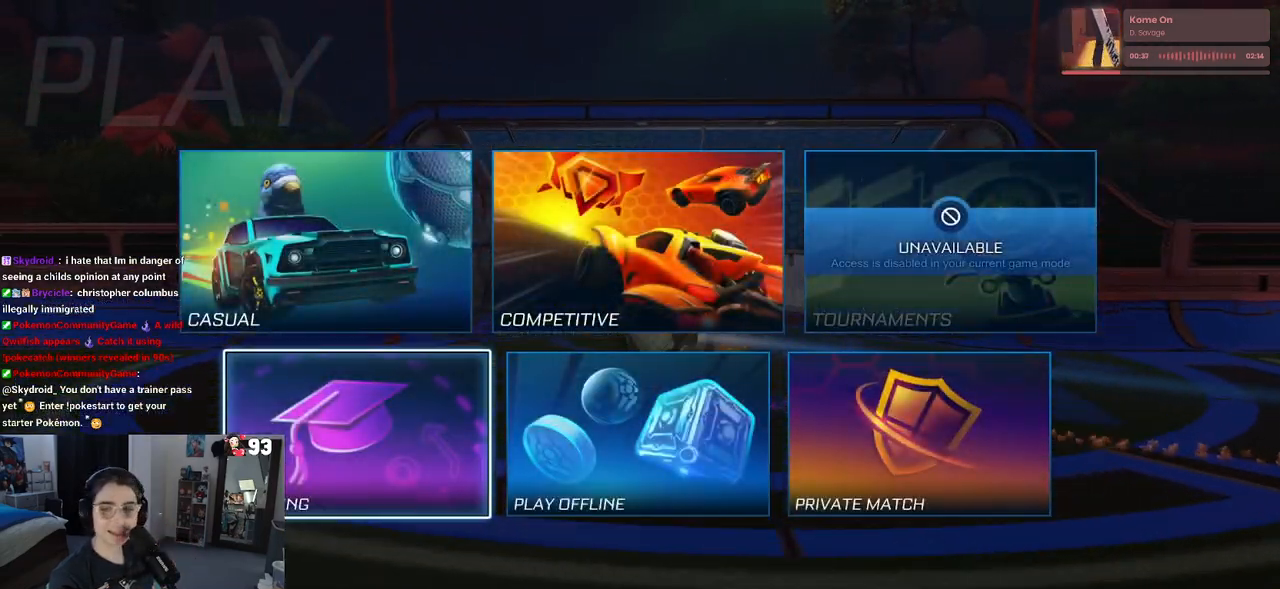
{"buttons": ["CROSS"], "left_stick": "center", "right_stick": "center", "events": [[17, "CROSS", "down"], [100, "CROSS", "up"], [500, "CROSS", "down"]]}
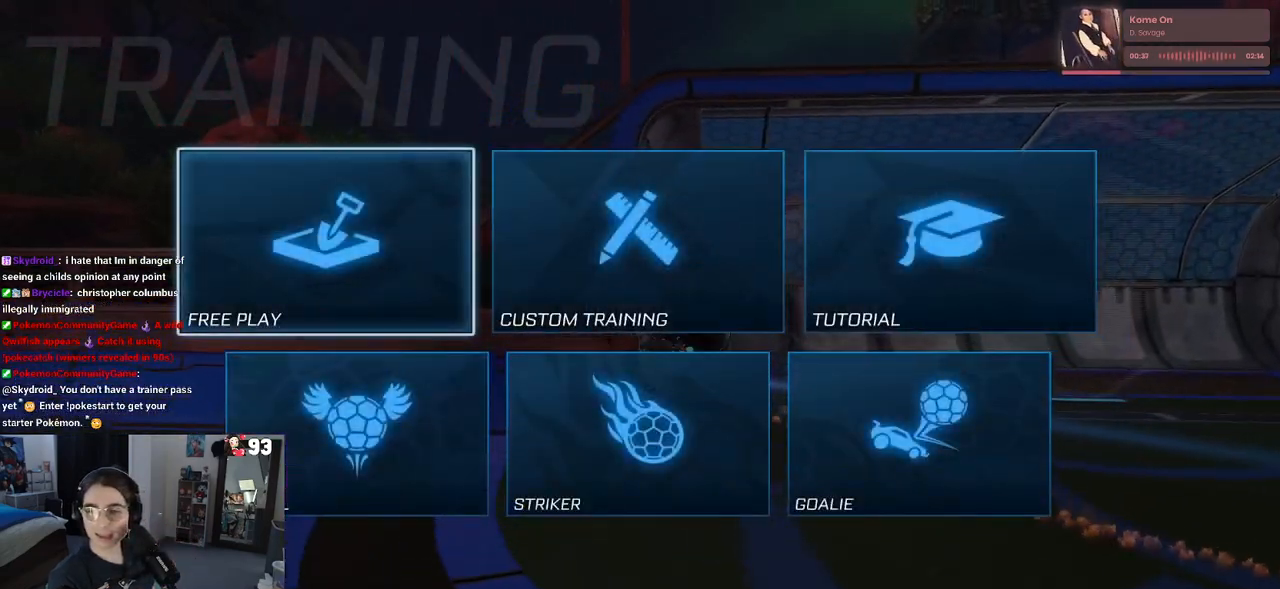
{"buttons": ["CROSS"], "left_stick": "center", "right_stick": "center", "events": [[83, "CROSS", "up"], [183, "CROSS", "down"], [267, "CROSS", "up"], [333, "CROSS", "down"], [433, "CROSS", "up"], [500, "CROSS", "down"]]}
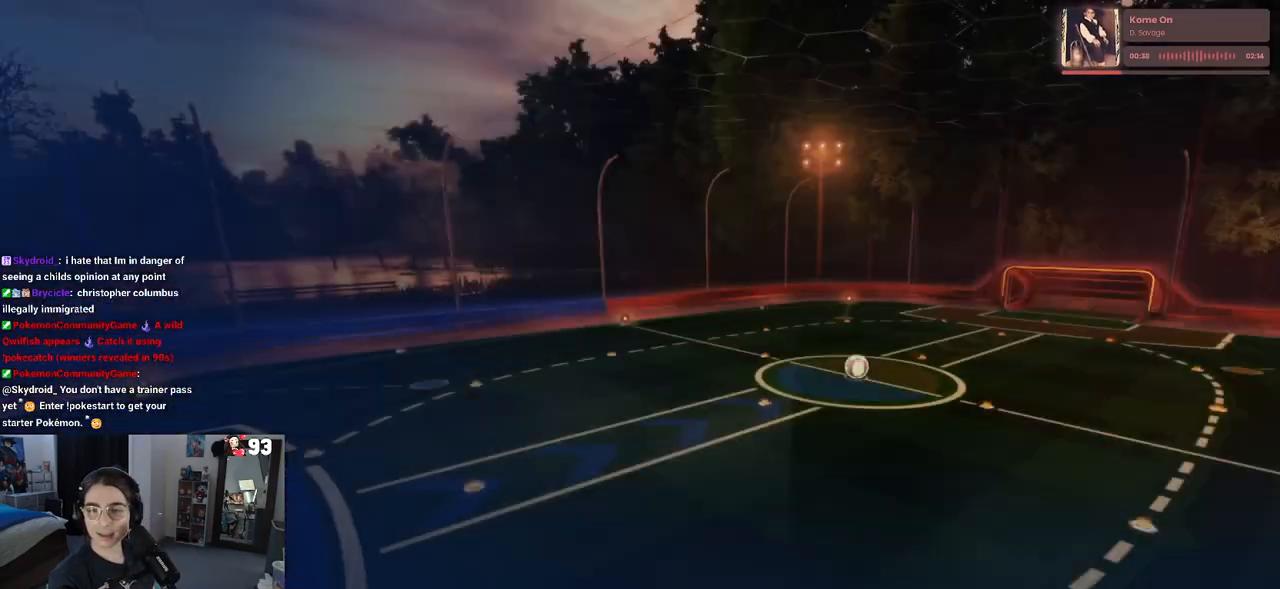
{"buttons": [], "left_stick": "center", "right_stick": "center", "events": [[150, "CROSS", "up"], [300, "CROSS", "down"], [367, "CROSS", "up"]]}
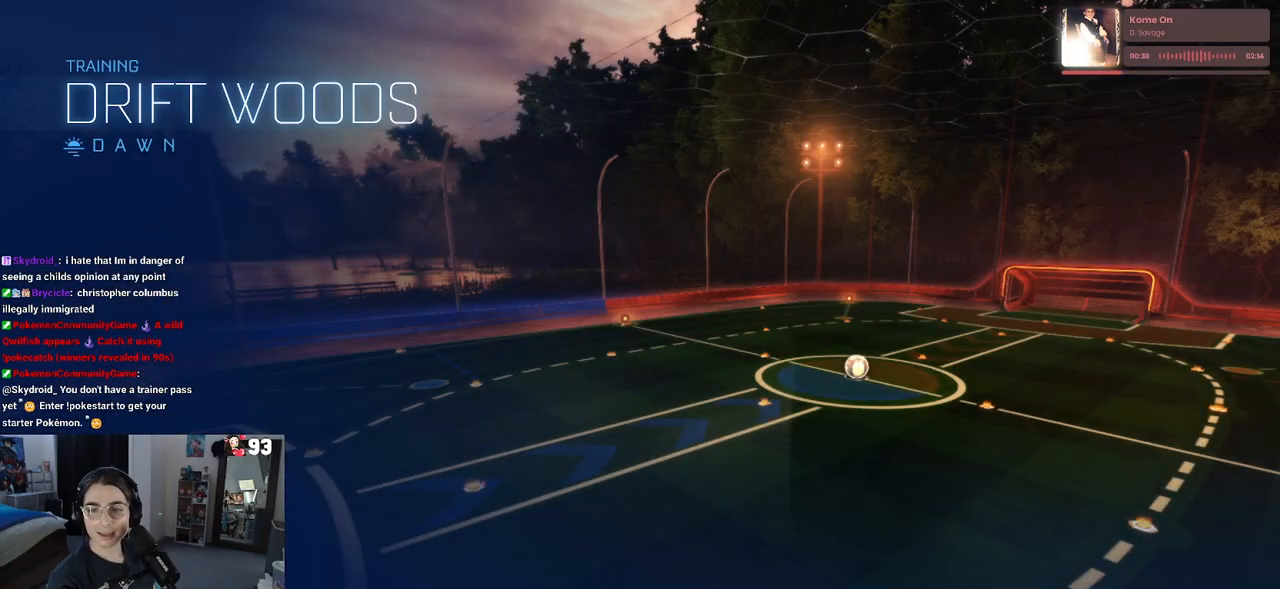
{"buttons": [], "left_stick": "center", "right_stick": "center", "events": []}
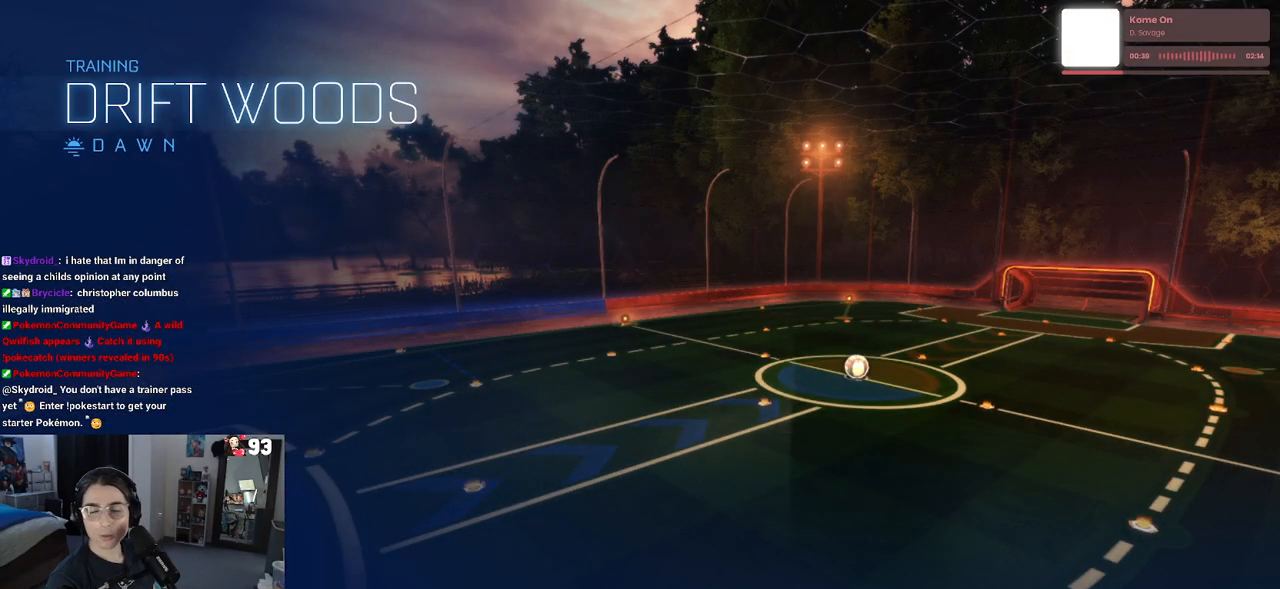
{"buttons": [], "left_stick": "center", "right_stick": "center", "events": []}
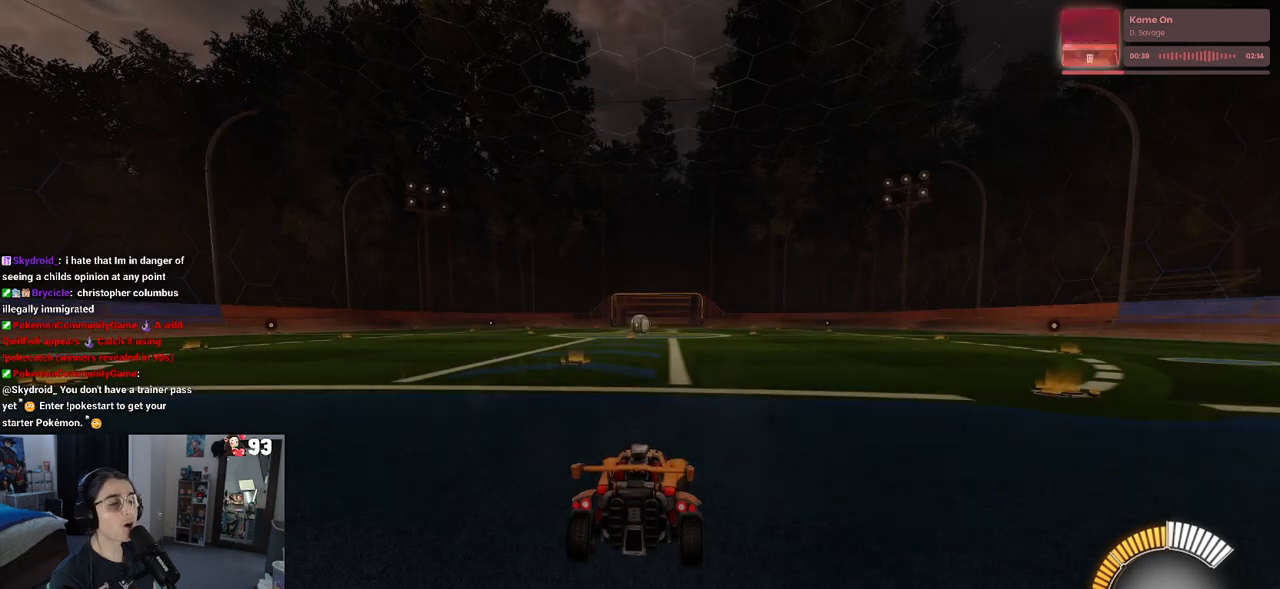
{"buttons": [], "left_stick": "center", "right_stick": "center", "events": []}
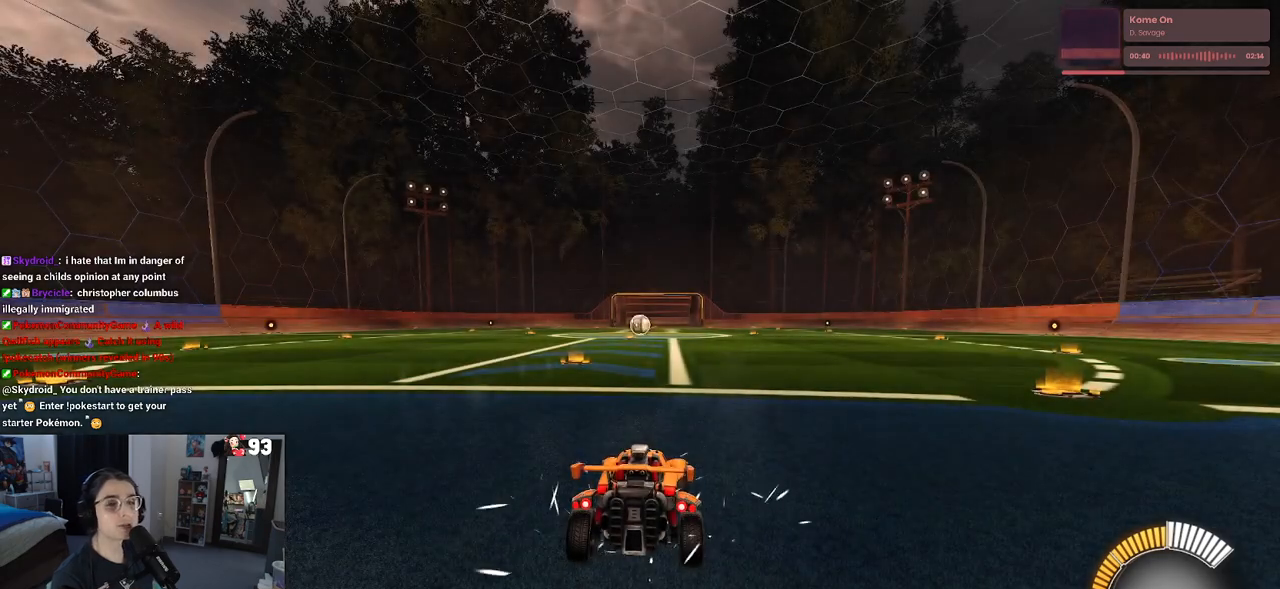
{"buttons": [], "left_stick": "center", "right_stick": "center", "events": []}
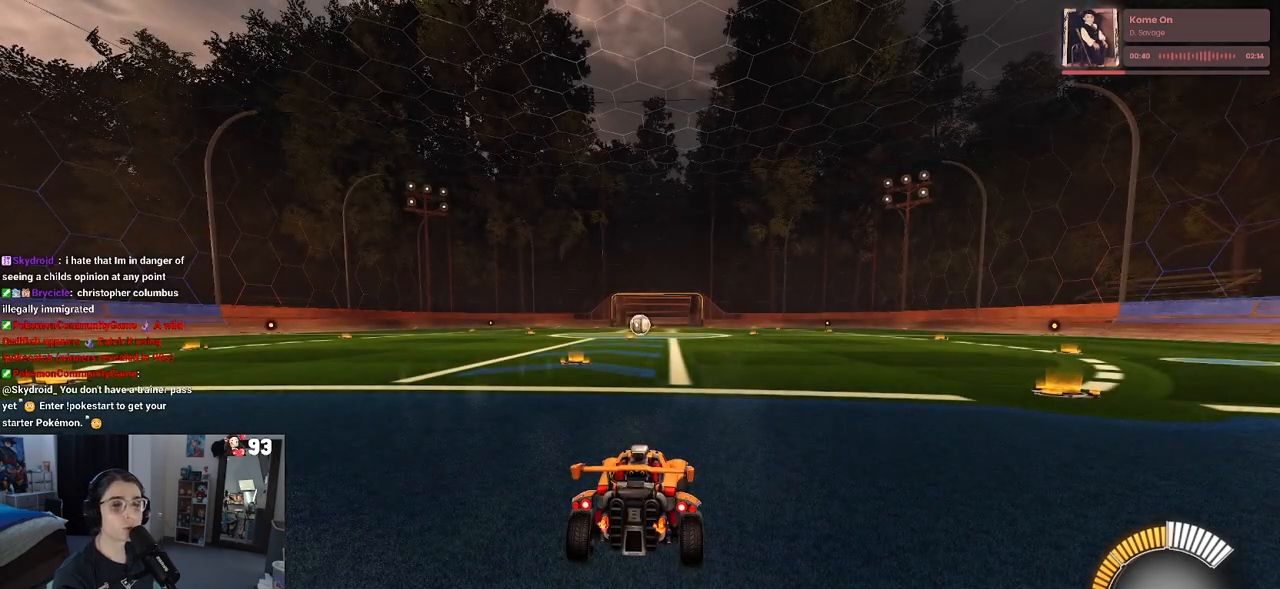
{"buttons": ["R2"], "left_stick": "center", "right_stick": "center", "events": [[417, "R2", "down"]]}
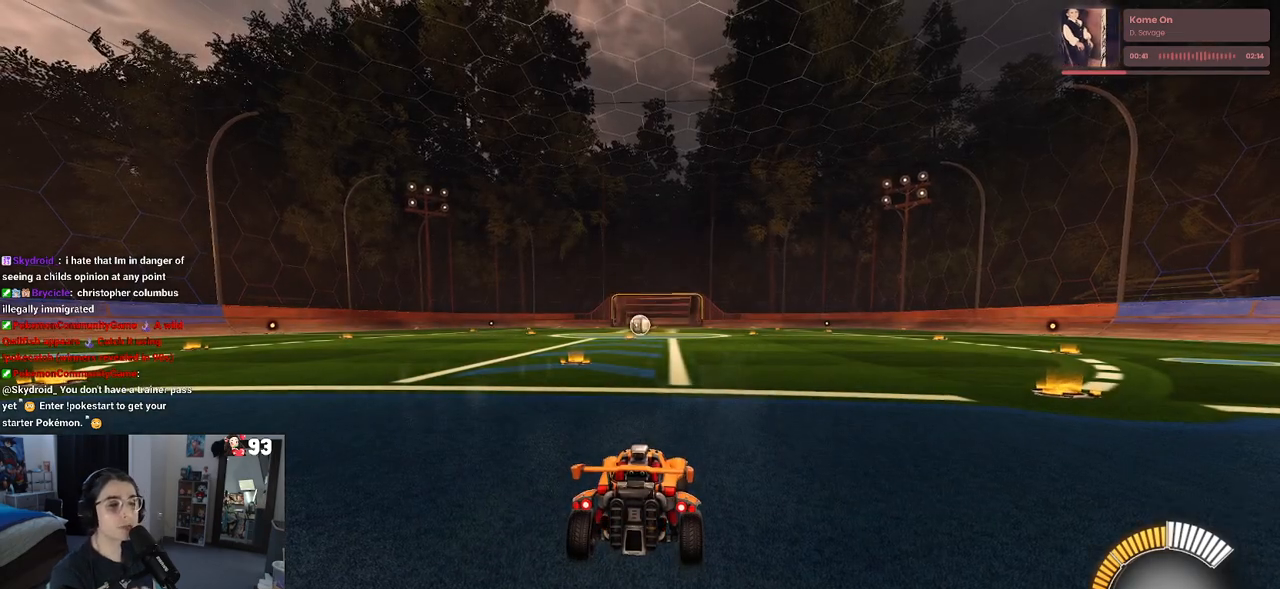
{"buttons": ["R2"], "left_stick": "center", "right_stick": "center", "events": []}
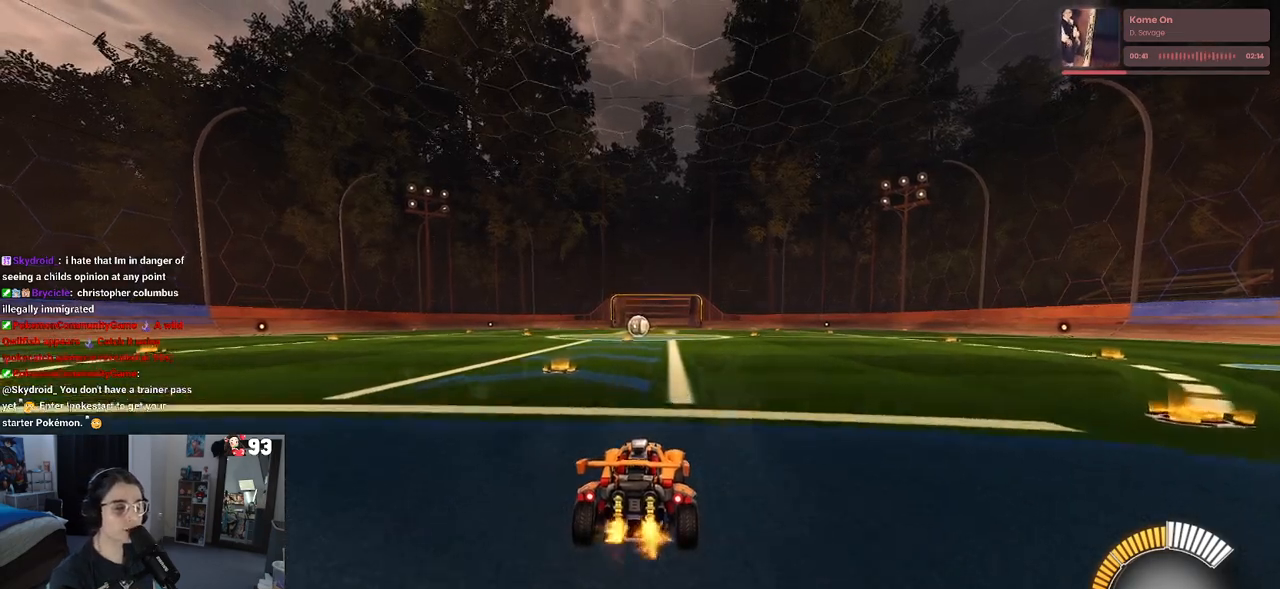
{"buttons": ["R2"], "left_stick": "center", "right_stick": "center", "events": []}
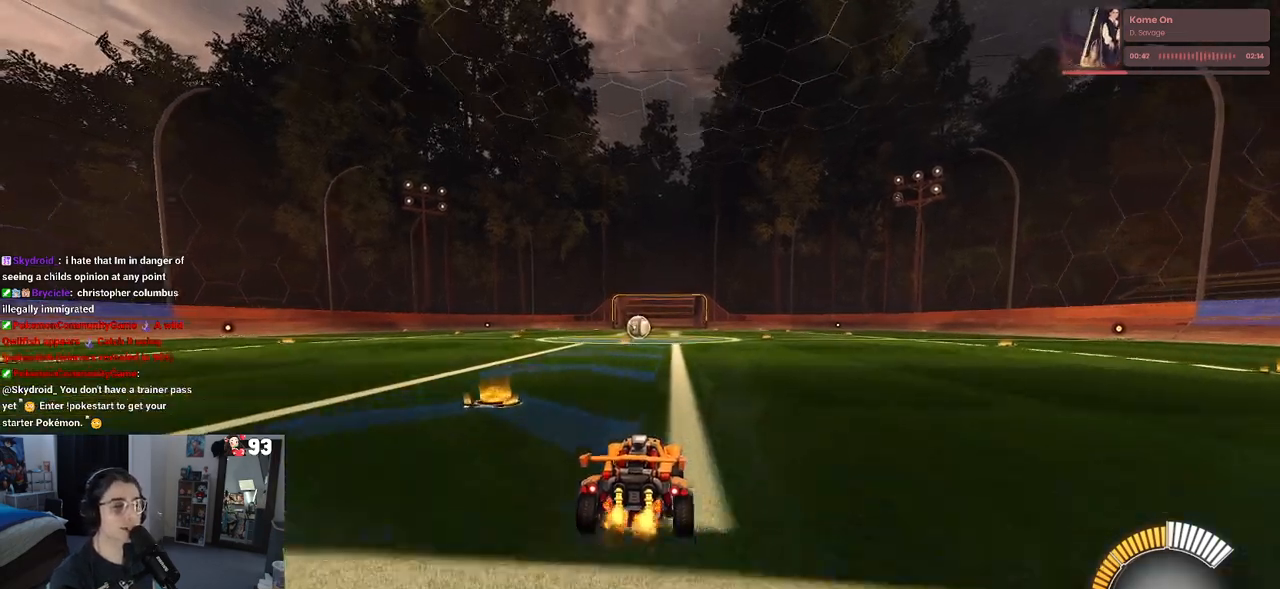
{"buttons": ["R2"], "left_stick": "center", "right_stick": "center", "events": []}
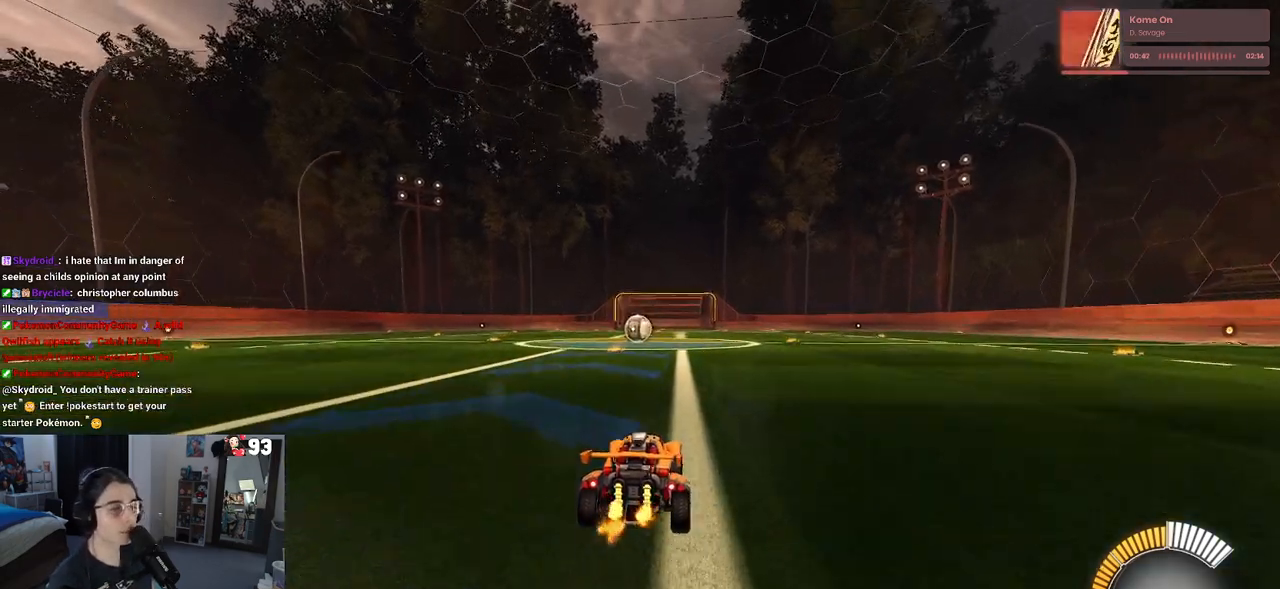
{"buttons": ["R2"], "left_stick": "center", "right_stick": "center", "events": [[67, "left_stick", "right"], [117, "left_stick", "center"], [217, "TRIANGLE", "down"], [367, "TRIANGLE", "up"]]}
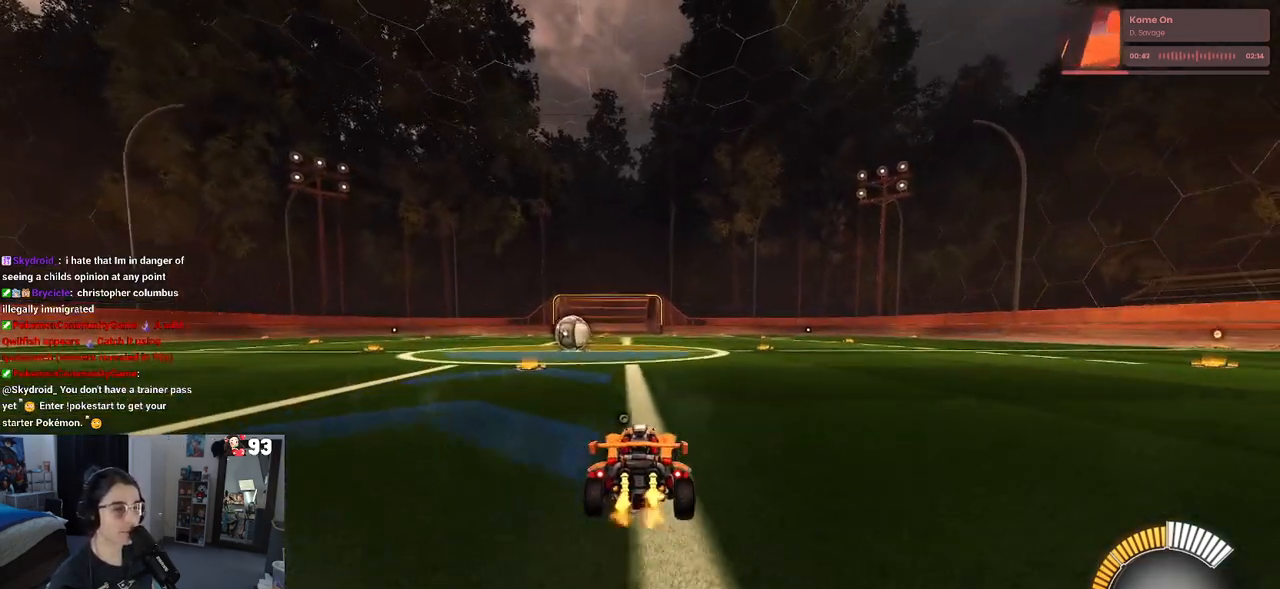
{"buttons": ["R2"], "left_stick": "center", "right_stick": "center", "events": [[133, "TRIANGLE", "down"], [167, "left_stick", "right"], [250, "TRIANGLE", "up"], [333, "left_stick", "center"]]}
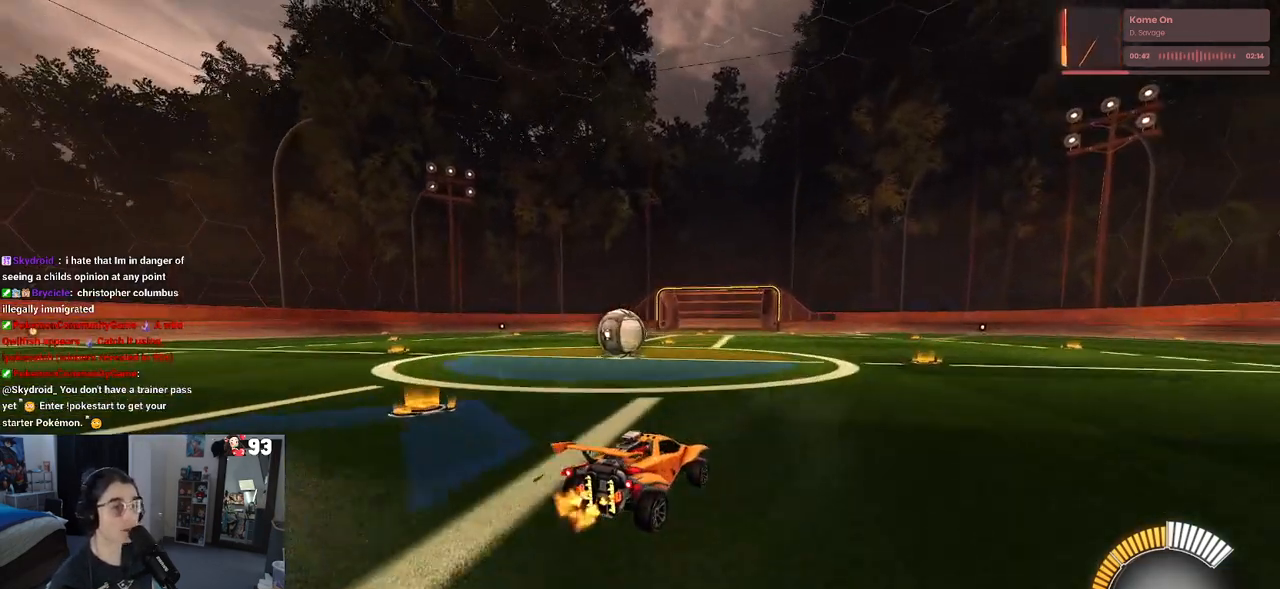
{"buttons": ["L2", "R2"], "left_stick": "center", "right_stick": "center", "events": [[200, "left_stick", "left"], [250, "R2", "up"], [267, "L2", "down"], [467, "R2", "down"], [467, "left_stick", "center"]]}
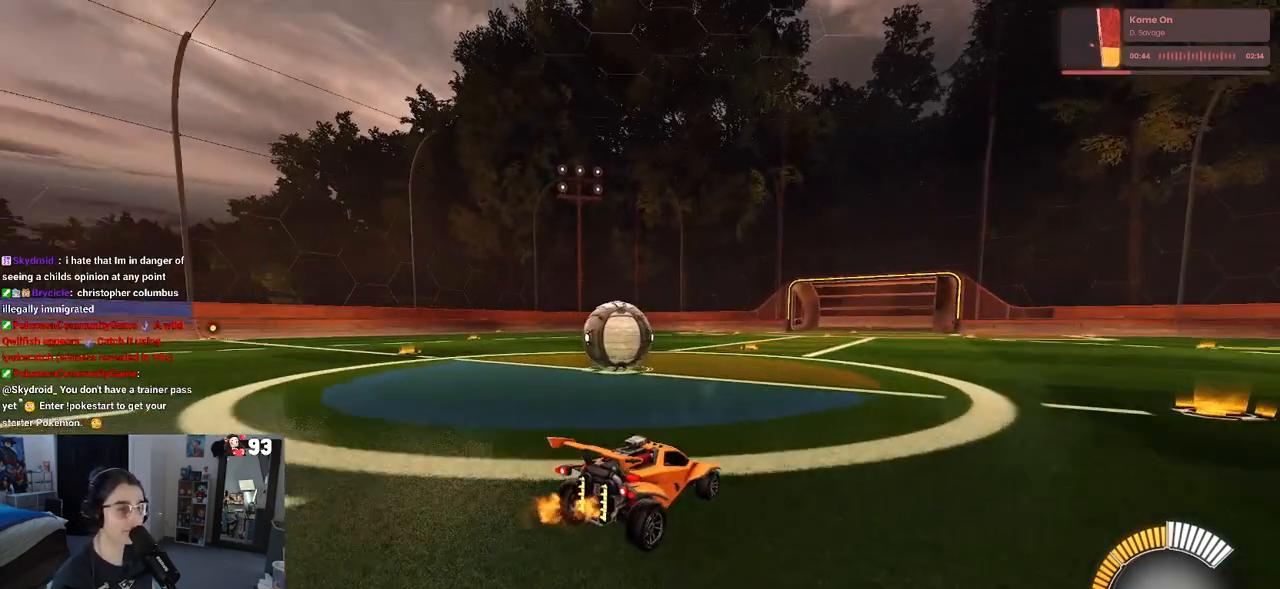
{"buttons": ["R2"], "left_stick": "left", "right_stick": "center", "events": [[33, "L2", "up"], [317, "left_stick", "left"]]}
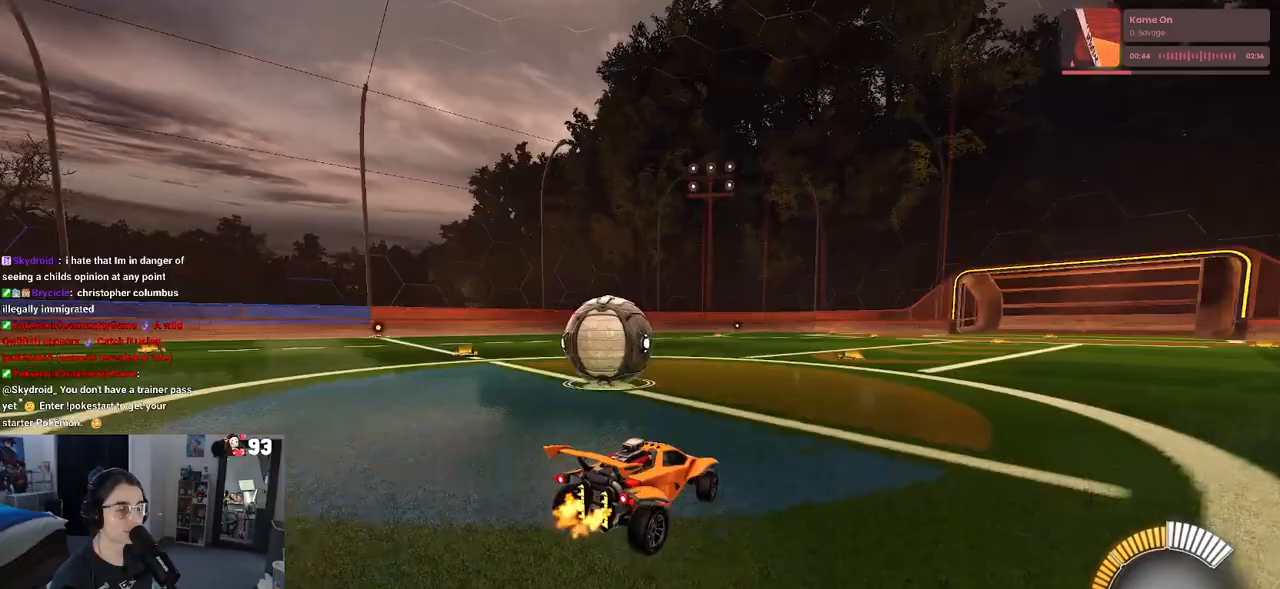
{"buttons": ["R2"], "left_stick": "center", "right_stick": "center", "events": [[500, "left_stick", "center"]]}
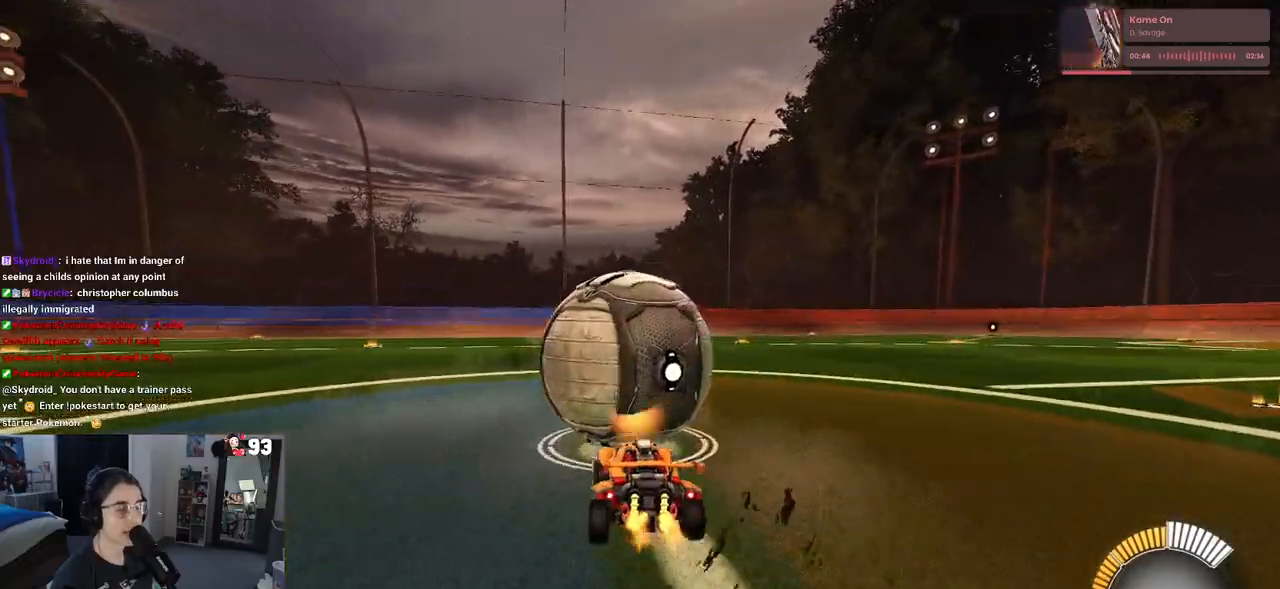
{"buttons": ["R1", "R2"], "left_stick": "center", "right_stick": "center", "events": [[117, "R1", "down"], [117, "left_stick", "right"], [250, "left_stick", "center"]]}